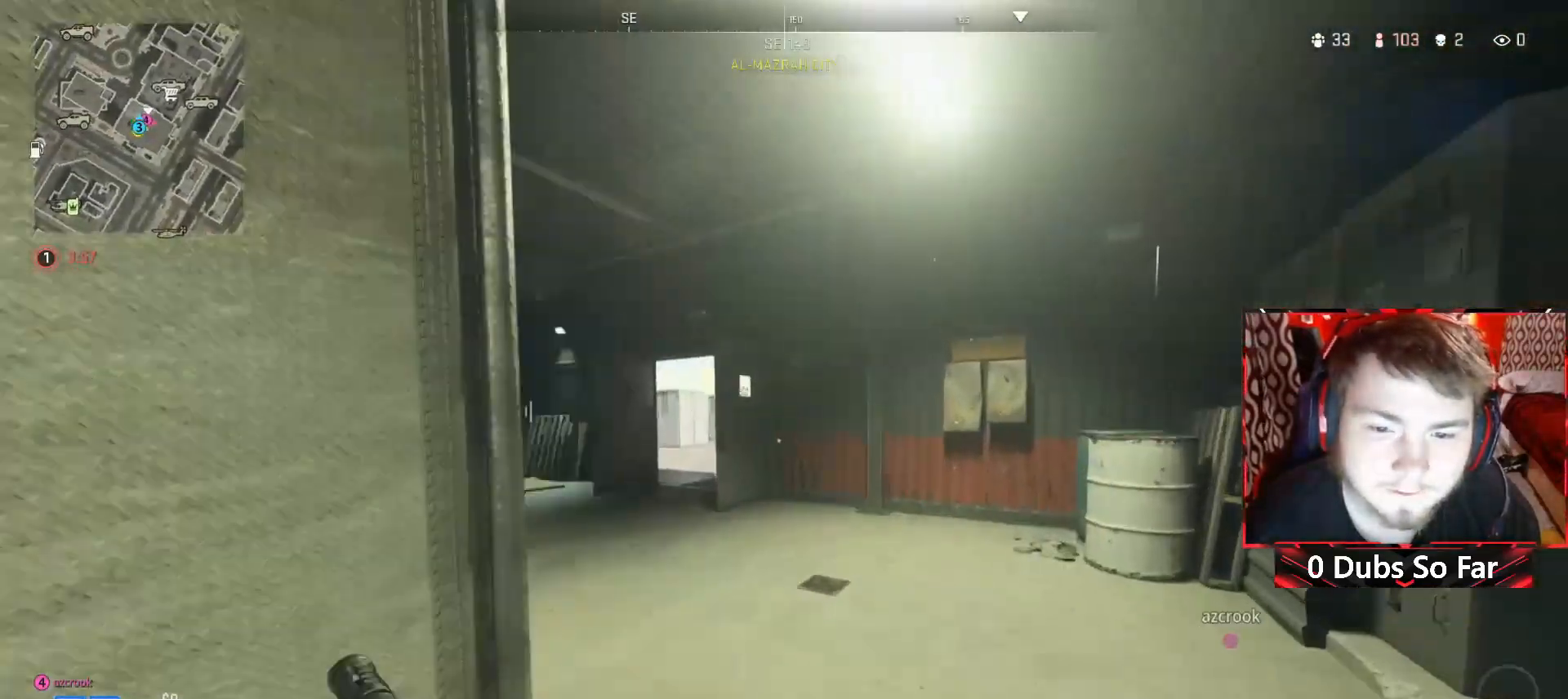
Gameplay with a controller (Xbox layout); each line is a JSON object with the inputs held at the frame after it. "events" lists button and stick changes between this image and that frame as [ms after this image, input, new state], when the widget could be followed in between.
{"buttons": [], "left_stick": "up", "right_stick": "center", "events": [[183, "right_stick", "left"], [383, "right_stick", "up-left"], [483, "right_stick", "center"]]}
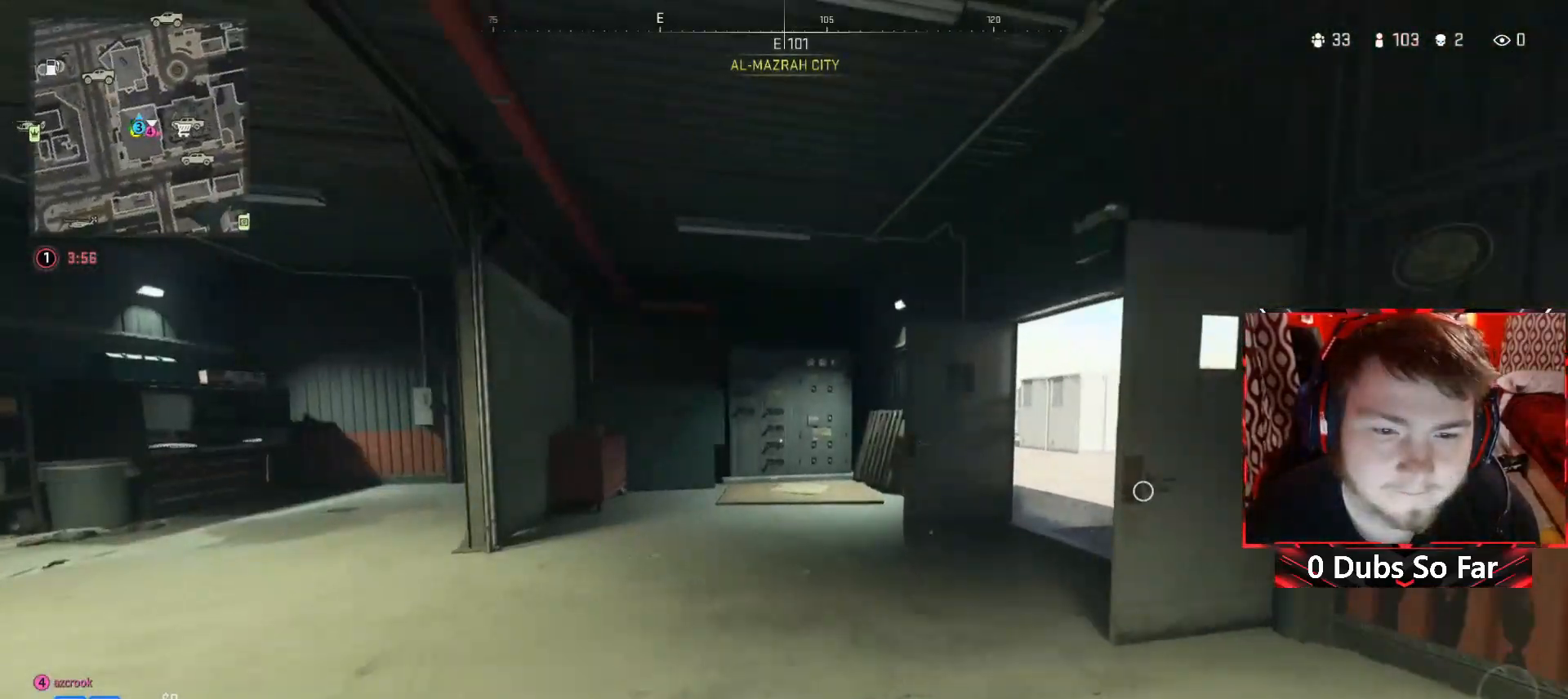
{"buttons": [], "left_stick": "up", "right_stick": "center", "events": [[150, "right_stick", "right"], [417, "right_stick", "center"]]}
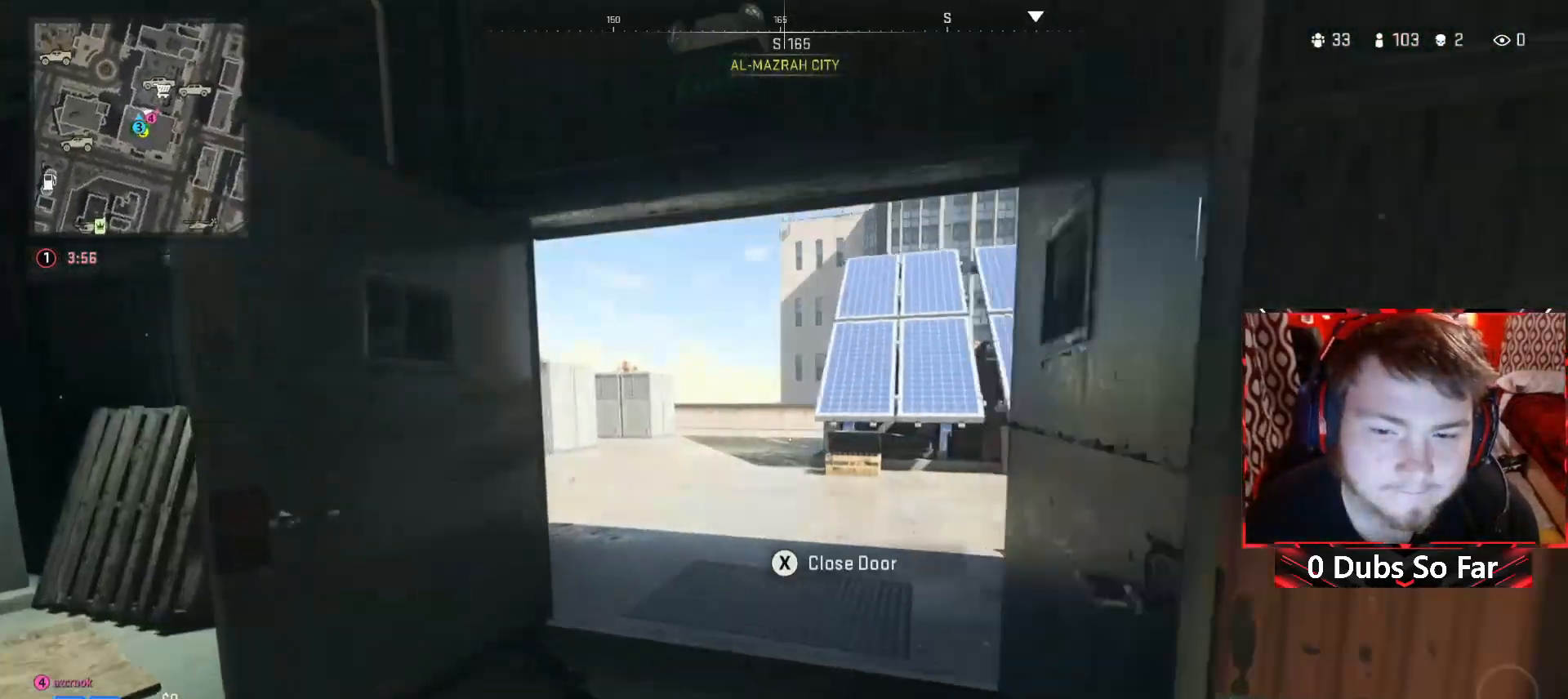
{"buttons": [], "left_stick": "up-right", "right_stick": "right", "events": [[117, "right_stick", "right"], [283, "right_stick", "center"], [450, "right_stick", "down-right"], [483, "left_stick", "up-right"], [500, "right_stick", "right"]]}
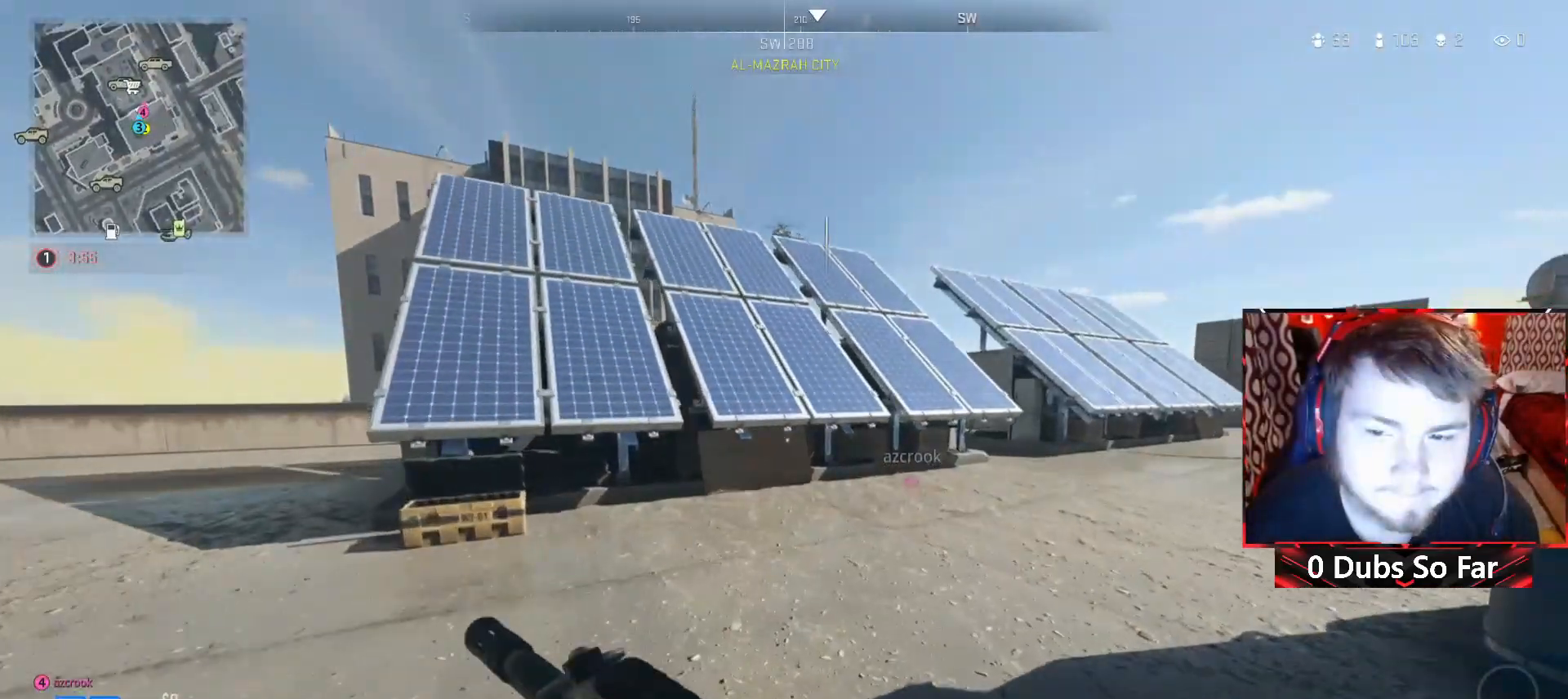
{"buttons": [], "left_stick": "up-right", "right_stick": "center", "events": [[183, "right_stick", "center"], [317, "right_stick", "up-left"], [450, "right_stick", "center"]]}
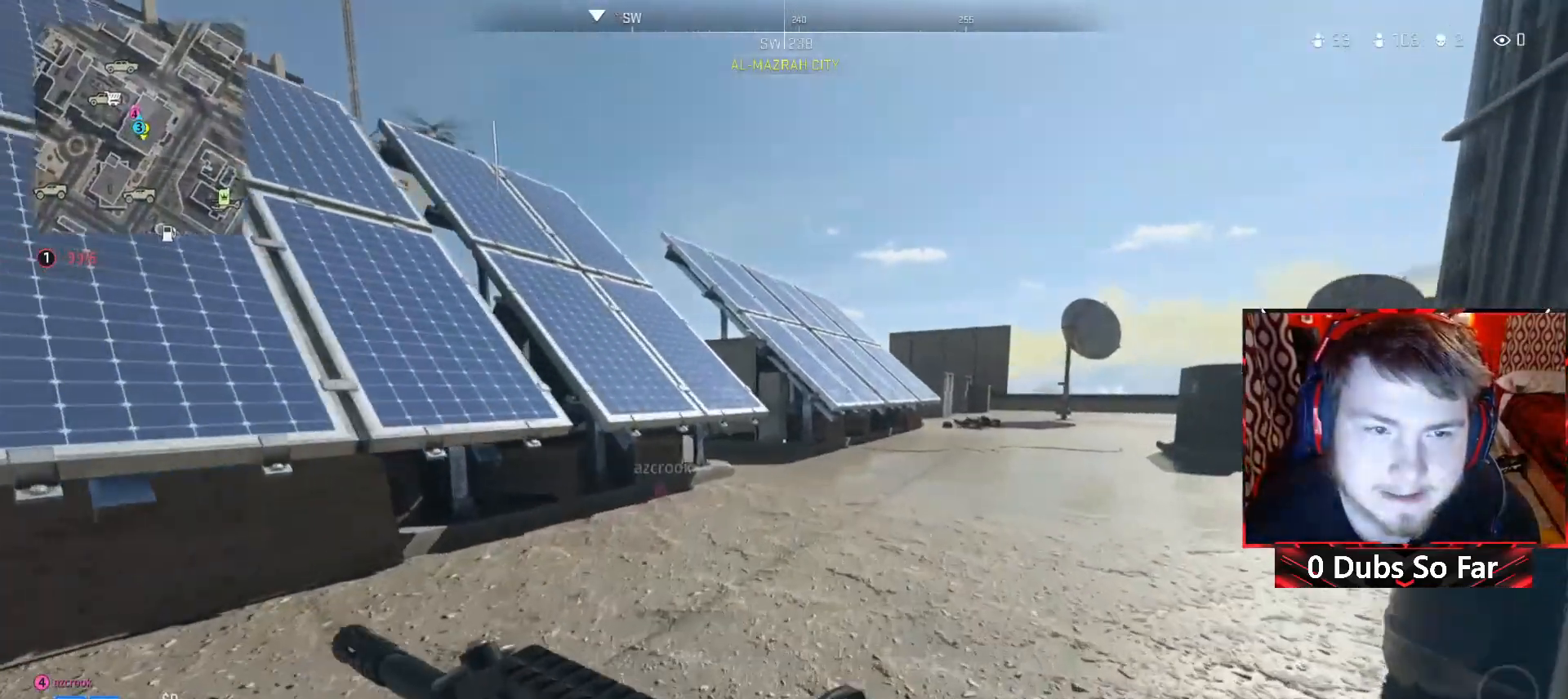
{"buttons": [], "left_stick": "up-right", "right_stick": "center", "events": [[83, "right_stick", "up-left"], [217, "right_stick", "center"]]}
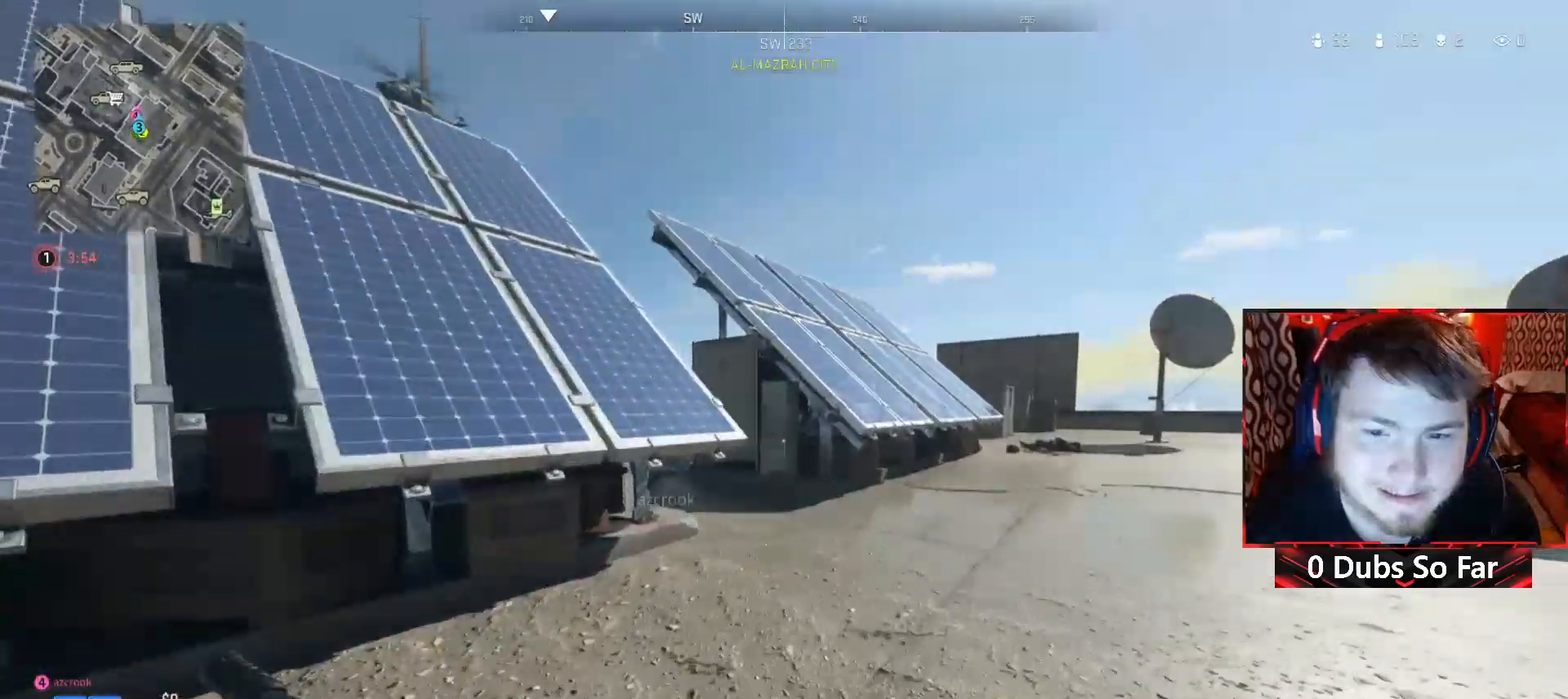
{"buttons": [], "left_stick": "up-right", "right_stick": "up-left", "events": [[317, "right_stick", "up-left"]]}
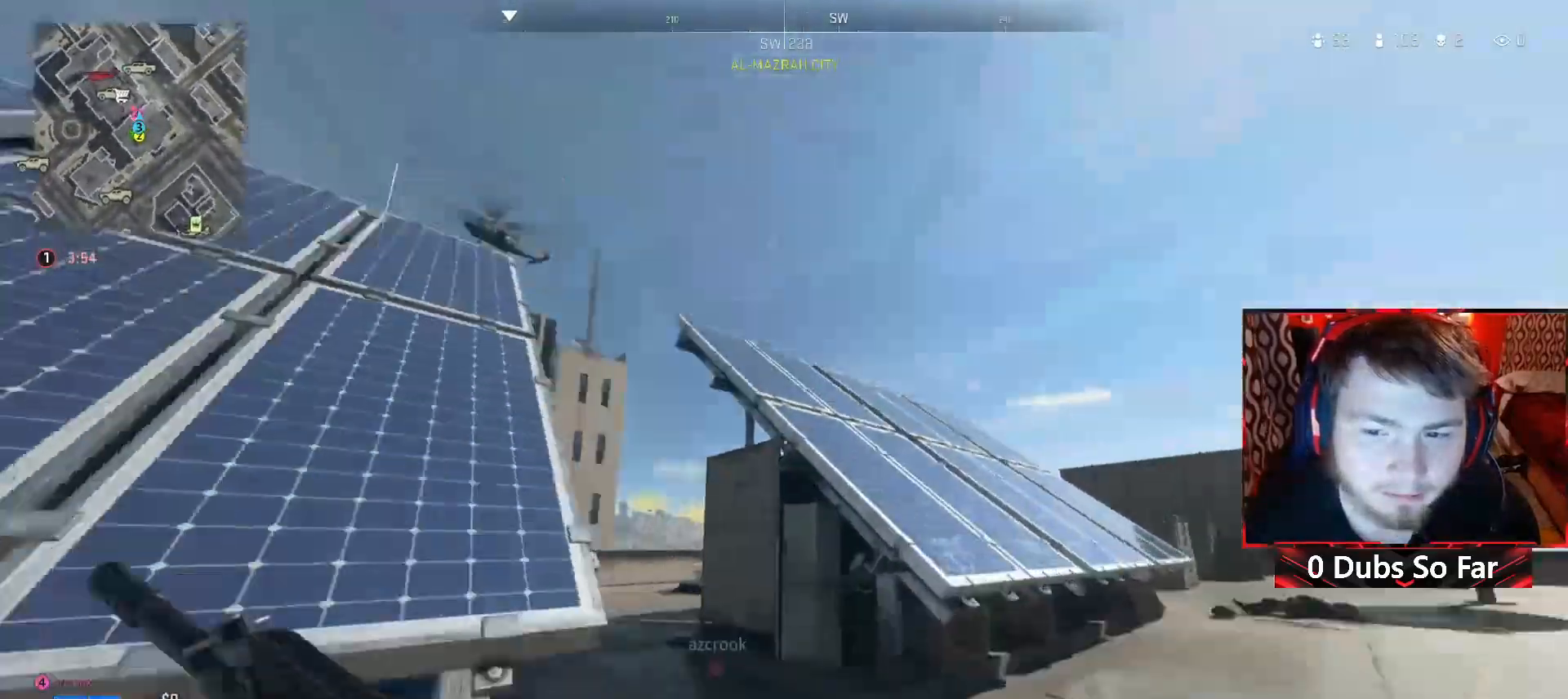
{"buttons": [], "left_stick": "right", "right_stick": "center", "events": [[50, "right_stick", "center"], [217, "left_stick", "right"]]}
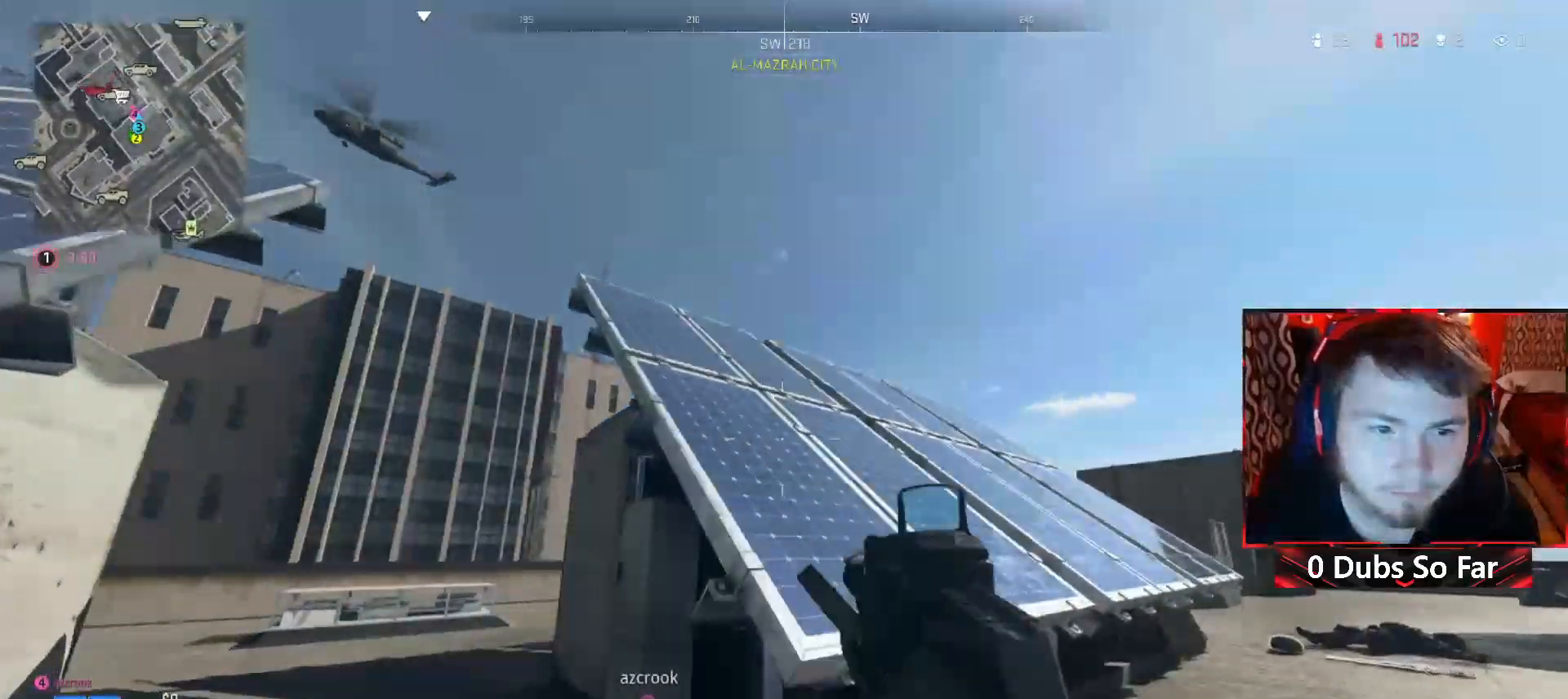
{"buttons": [], "left_stick": "up-right", "right_stick": "center", "events": [[67, "left_stick", "up-right"], [283, "right_stick", "right"], [383, "right_stick", "down-right"], [483, "right_stick", "center"]]}
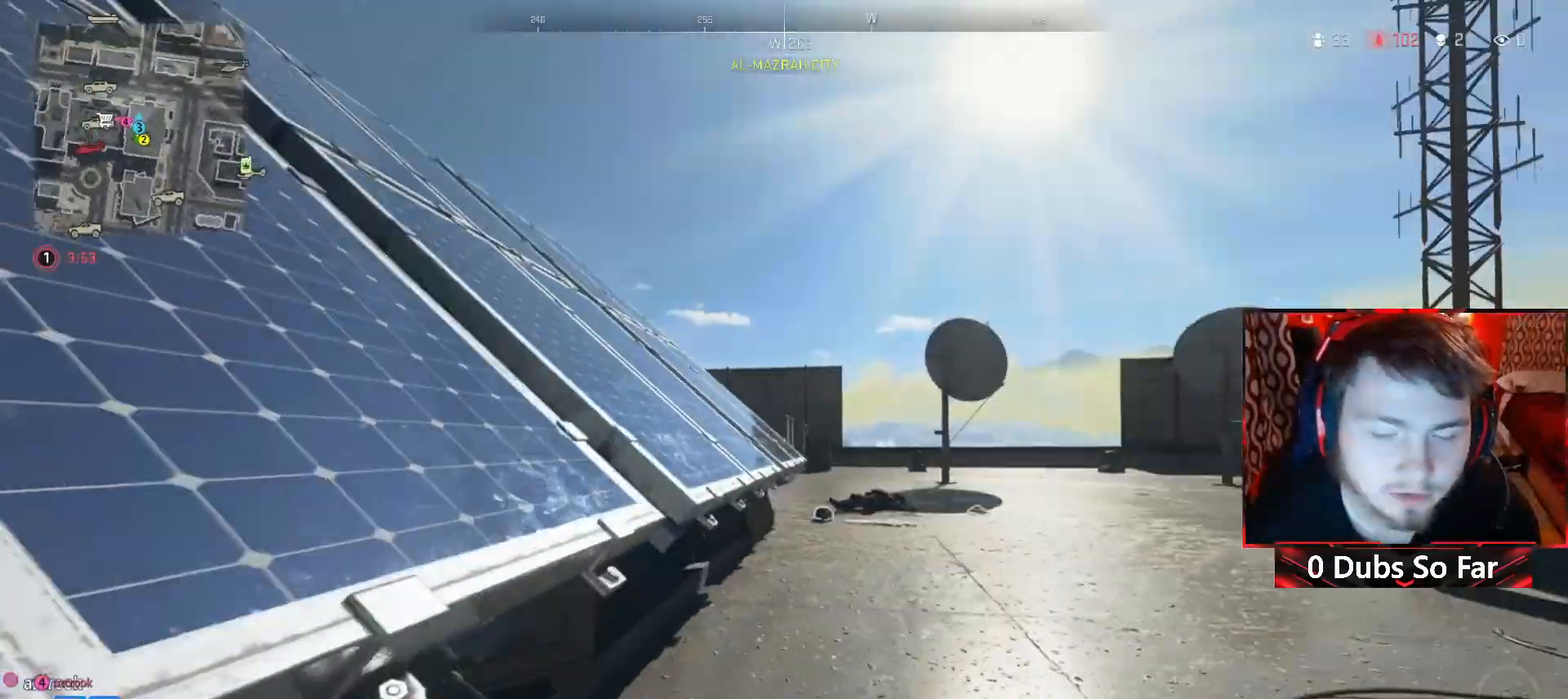
{"buttons": [], "left_stick": "up", "right_stick": "center", "events": [[250, "right_stick", "down"], [417, "right_stick", "center"], [450, "left_stick", "up"]]}
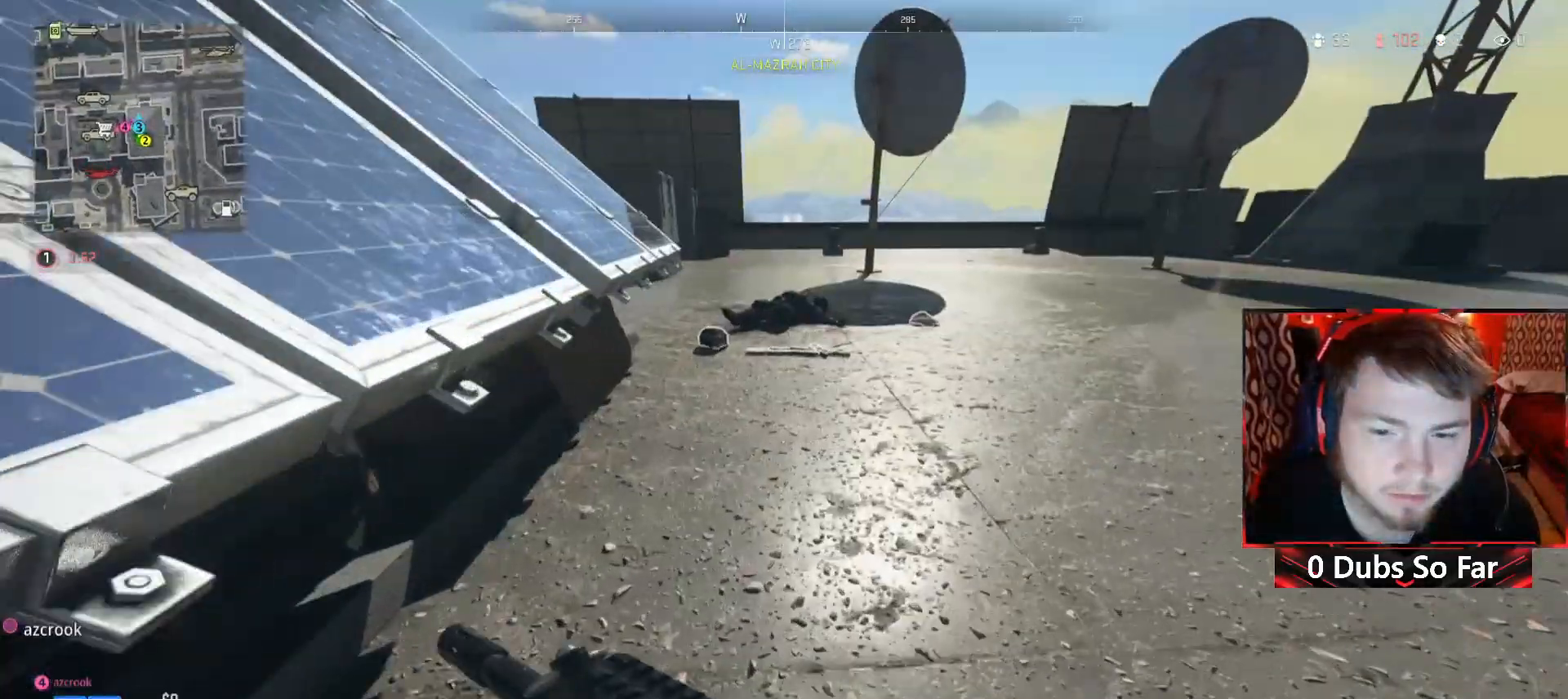
{"buttons": [], "left_stick": "up", "right_stick": "center", "events": [[217, "right_stick", "down-left"], [317, "right_stick", "down"], [417, "right_stick", "center"]]}
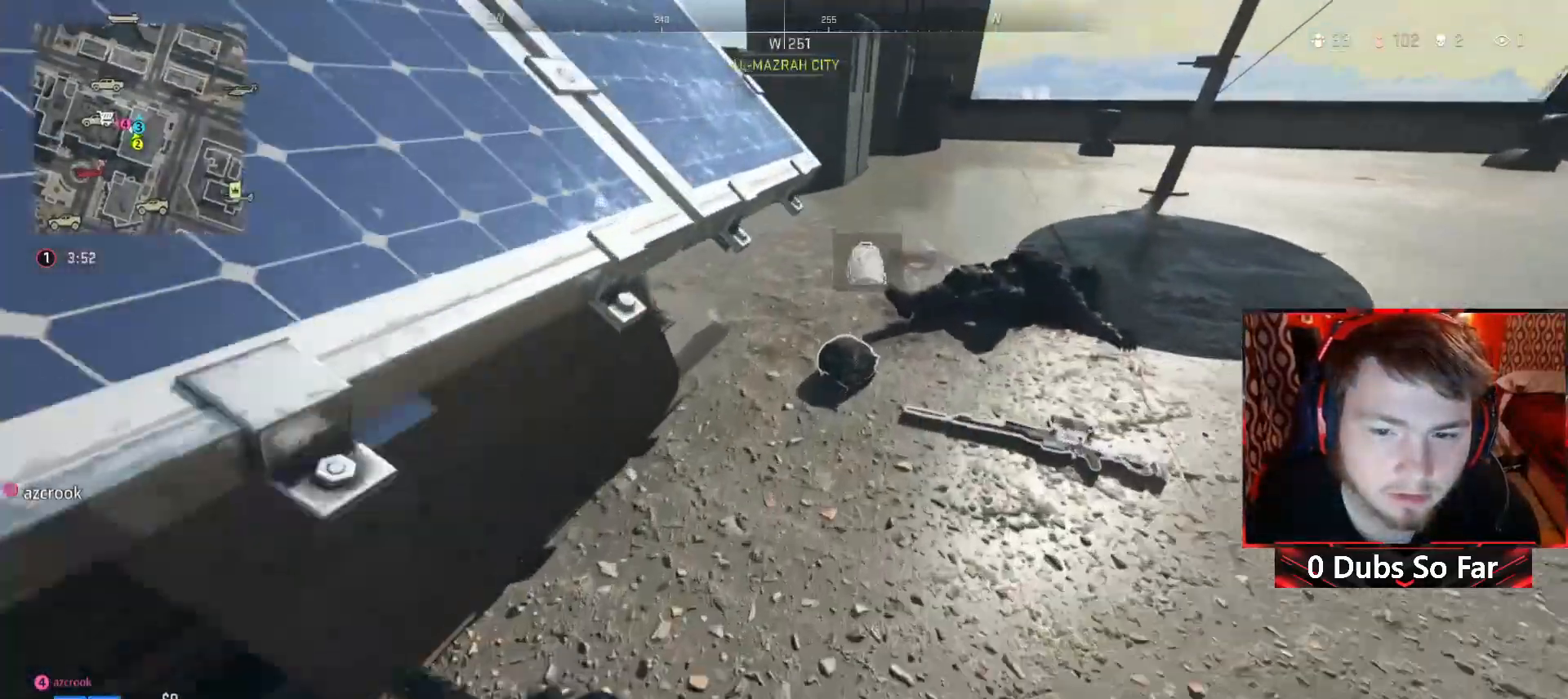
{"buttons": [], "left_stick": "center", "right_stick": "center", "events": [[83, "right_stick", "down-right"], [117, "left_stick", "right"], [183, "left_stick", "center"], [217, "right_stick", "center"]]}
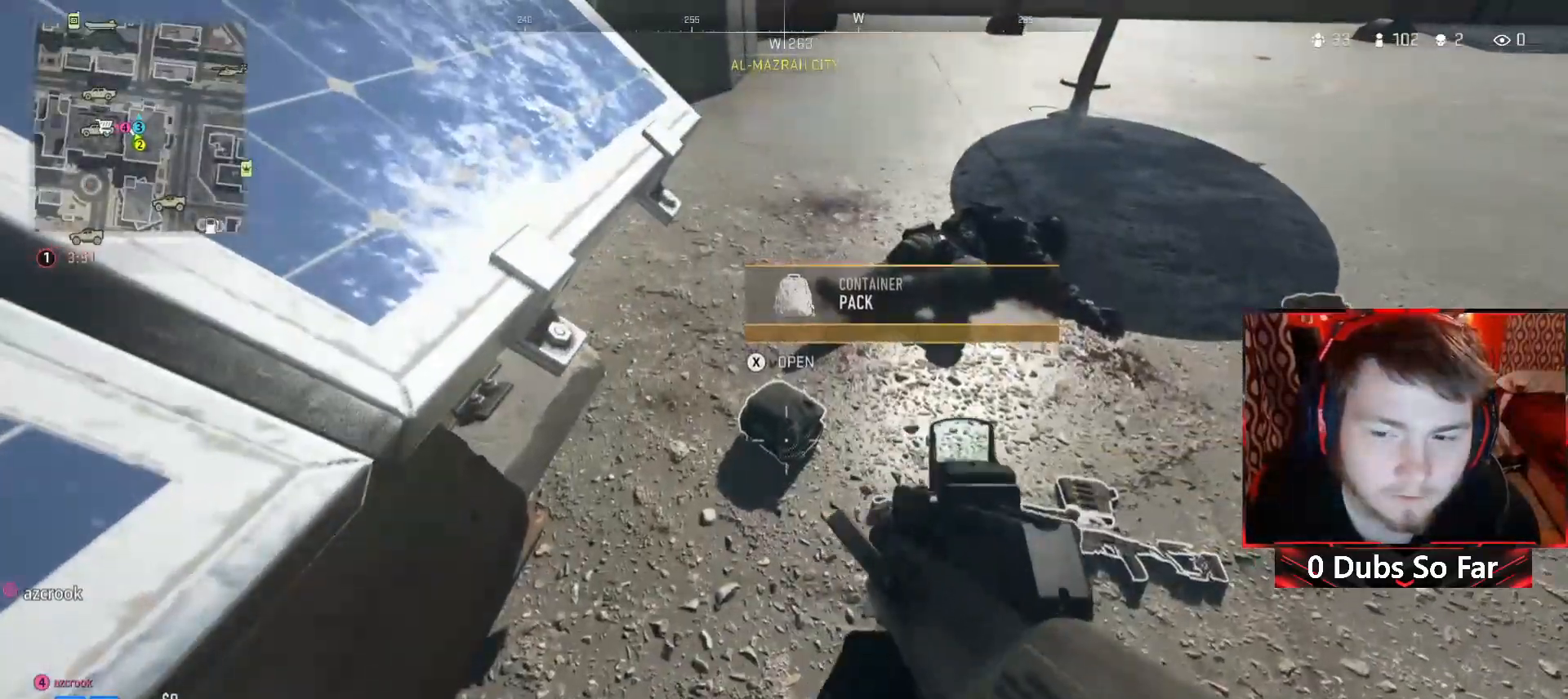
{"buttons": [], "left_stick": "center", "right_stick": "center", "events": [[217, "Y", "down"], [217, "left_stick", "down-right"], [317, "Y", "up"], [450, "left_stick", "center"]]}
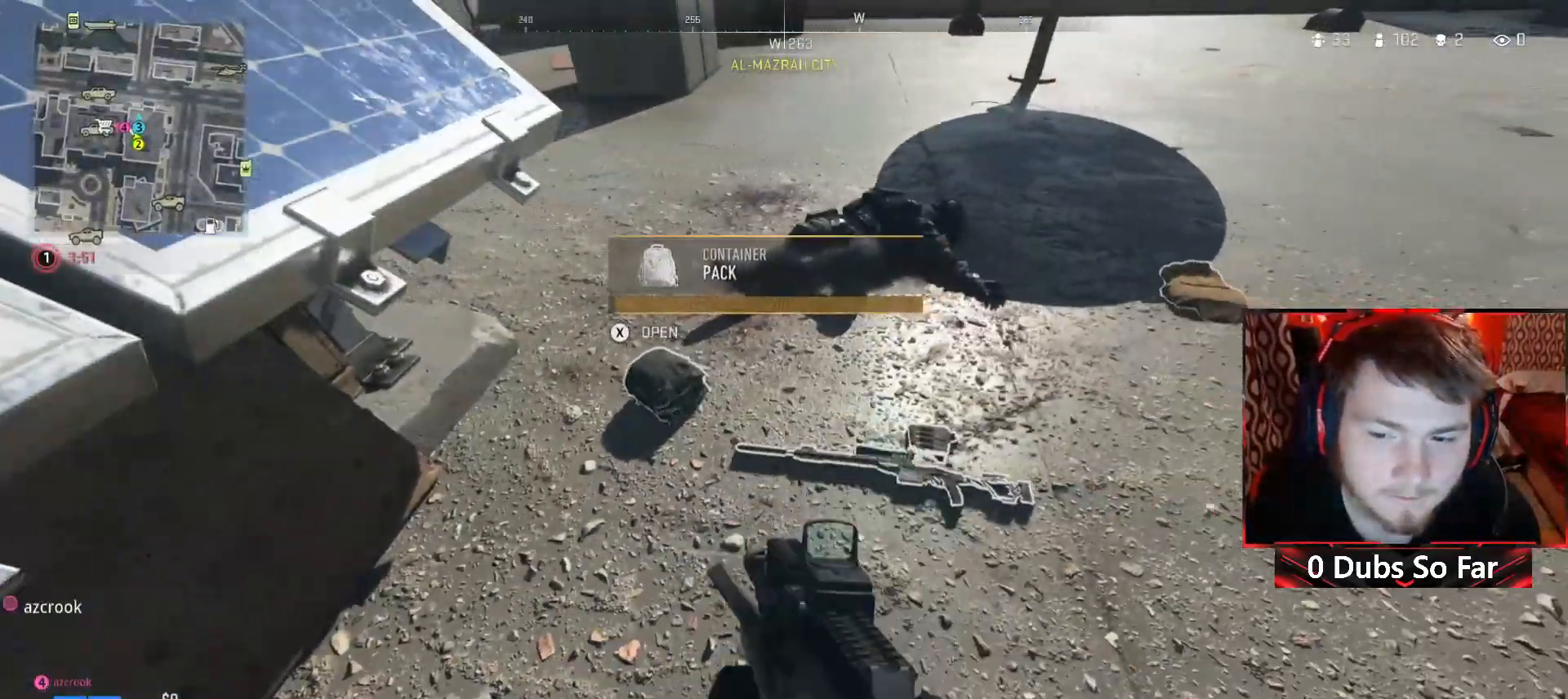
{"buttons": [], "left_stick": "center", "right_stick": "center", "events": [[283, "left_stick", "right"], [383, "left_stick", "center"]]}
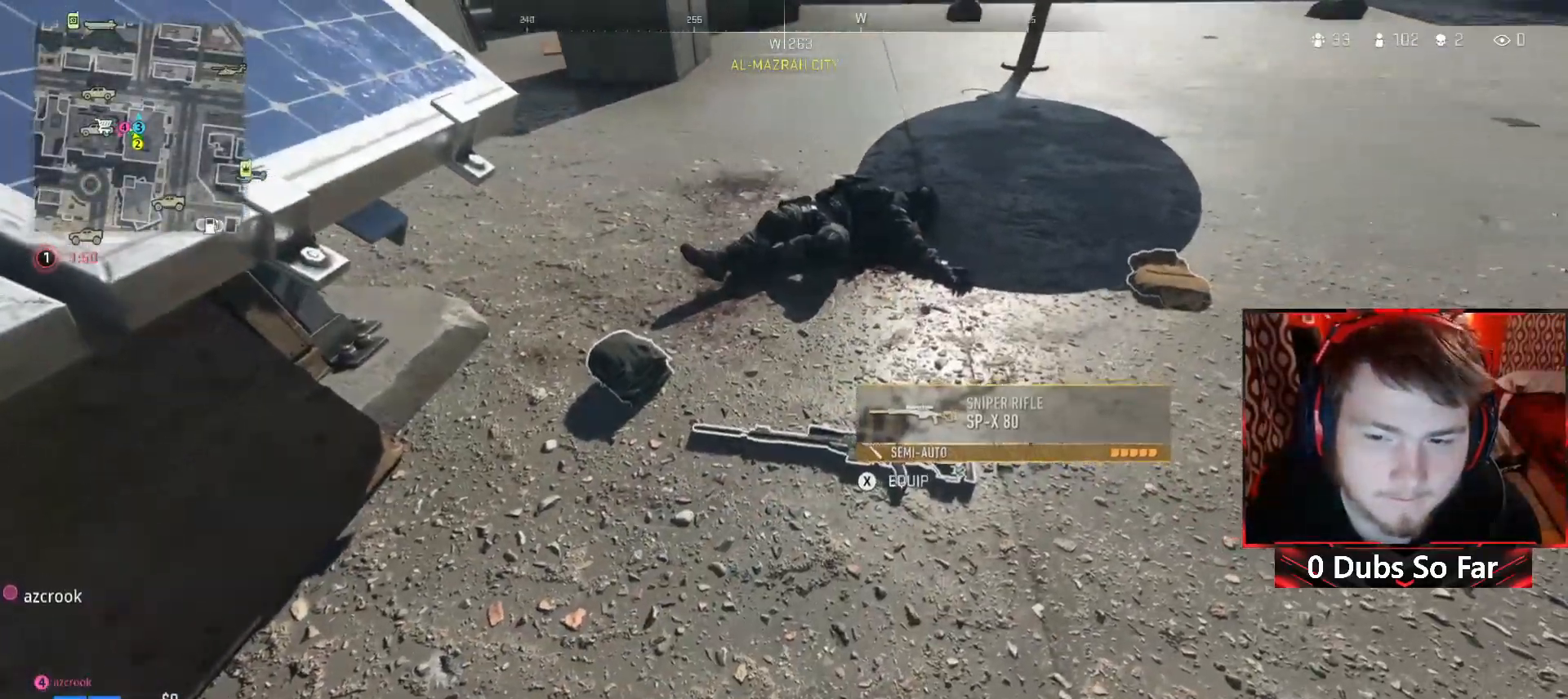
{"buttons": [], "left_stick": "center", "right_stick": "center", "events": [[317, "X", "down"], [417, "X", "up"]]}
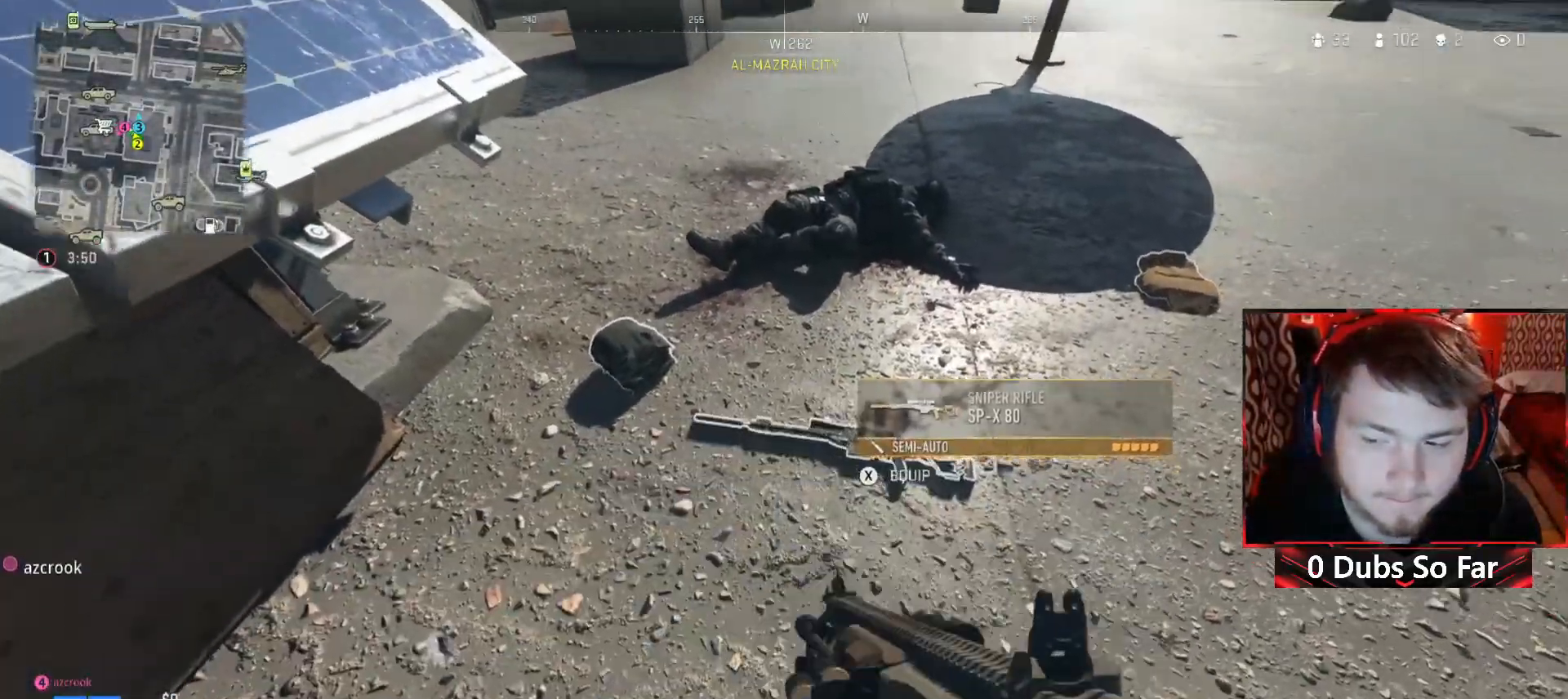
{"buttons": [], "left_stick": "up-right", "right_stick": "up-right", "events": [[350, "left_stick", "right"], [350, "right_stick", "up-right"], [417, "left_stick", "up-right"]]}
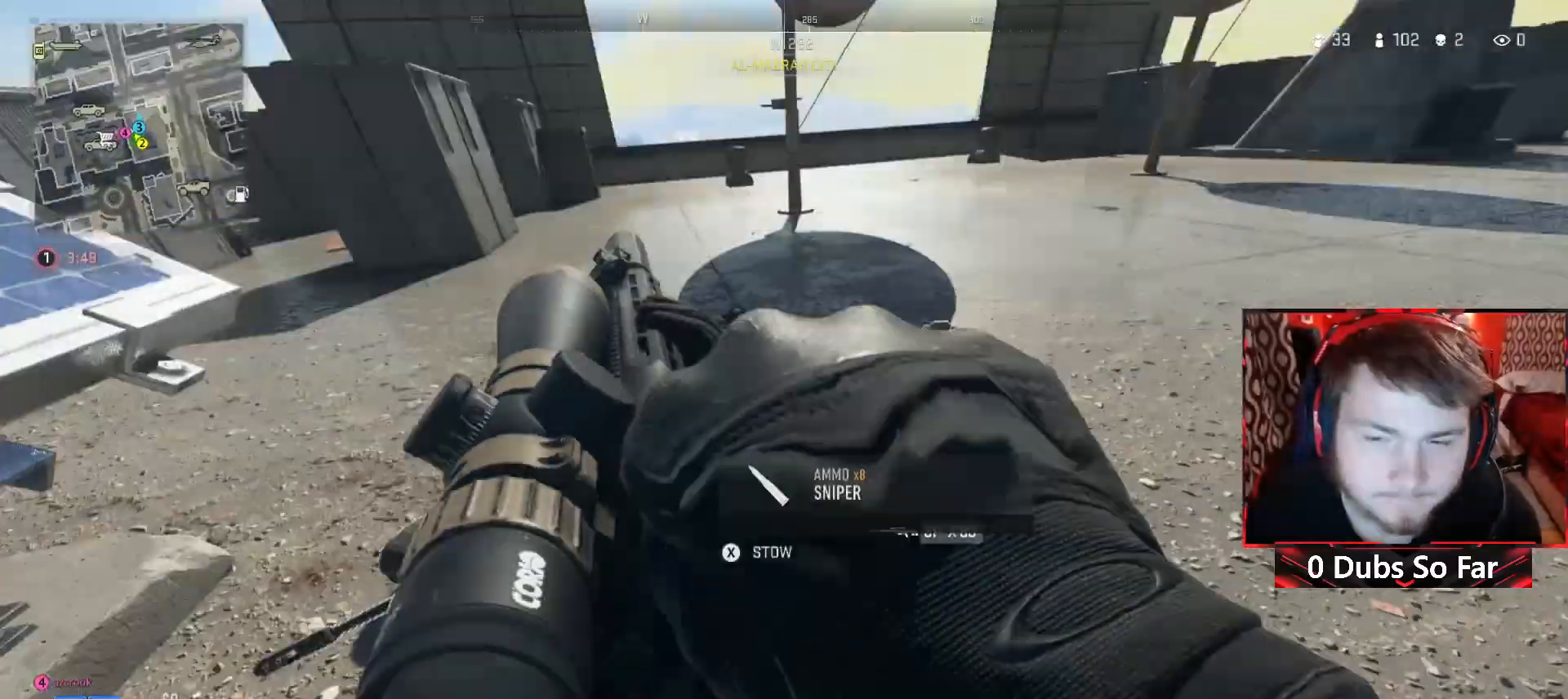
{"buttons": [], "left_stick": "center", "right_stick": "center", "events": [[17, "left_stick", "up"], [17, "right_stick", "center"], [117, "left_stick", "center"], [183, "X", "down"], [283, "X", "up"], [350, "right_stick", "down-left"], [417, "right_stick", "center"]]}
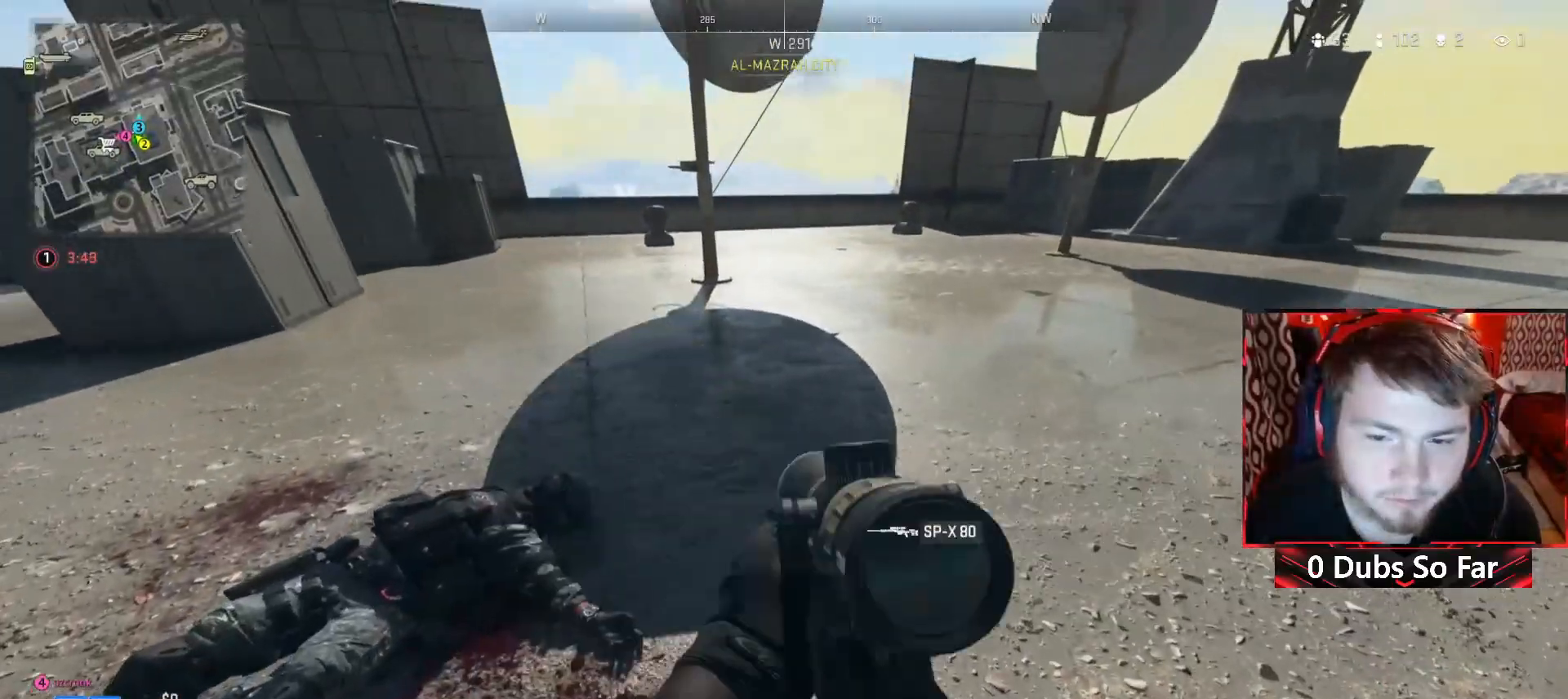
{"buttons": [], "left_stick": "center", "right_stick": "down-left", "events": [[17, "left_stick", "right"], [217, "left_stick", "center"], [500, "right_stick", "down-left"]]}
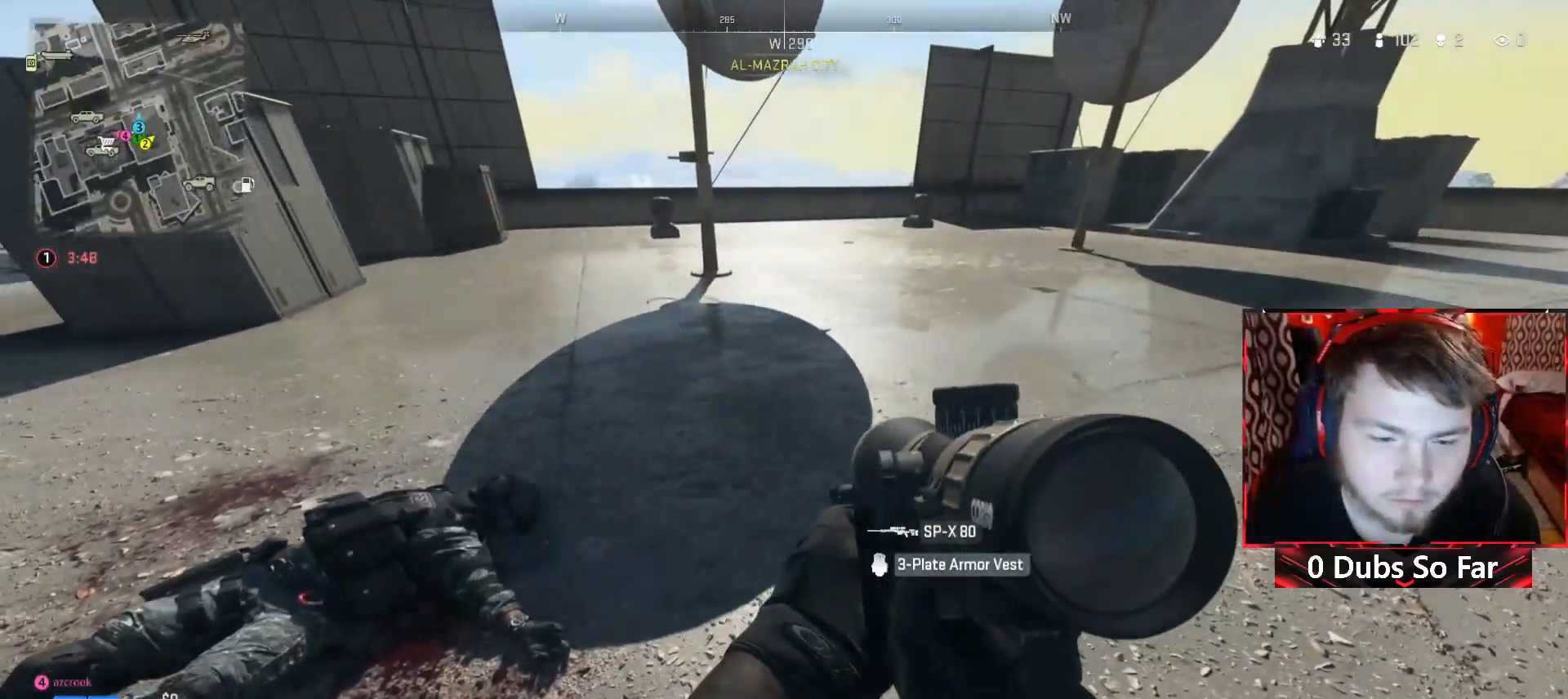
{"buttons": [], "left_stick": "center", "right_stick": "center", "events": [[83, "right_stick", "left"], [117, "left_stick", "left"], [317, "left_stick", "center"], [317, "right_stick", "center"]]}
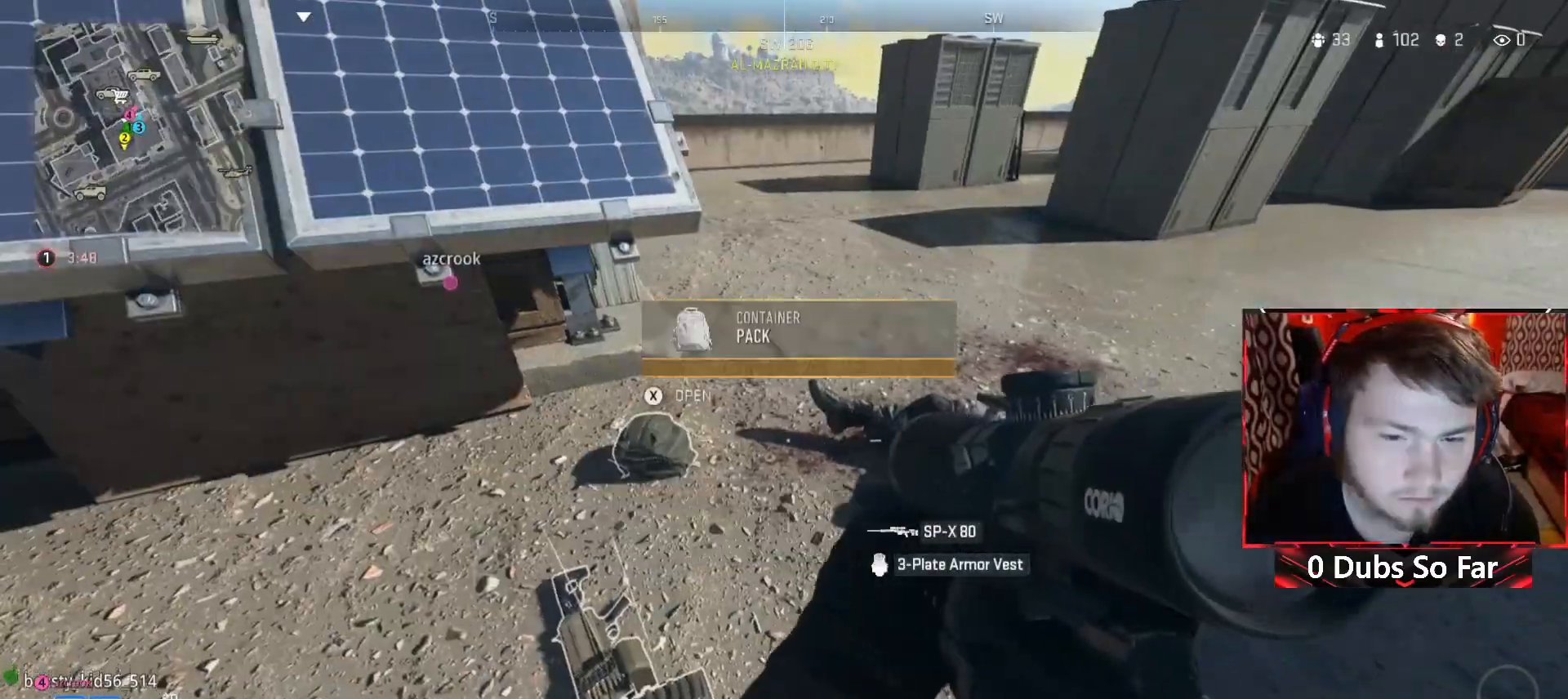
{"buttons": [], "left_stick": "center", "right_stick": "center", "events": [[117, "Y", "down"], [483, "Y", "up"]]}
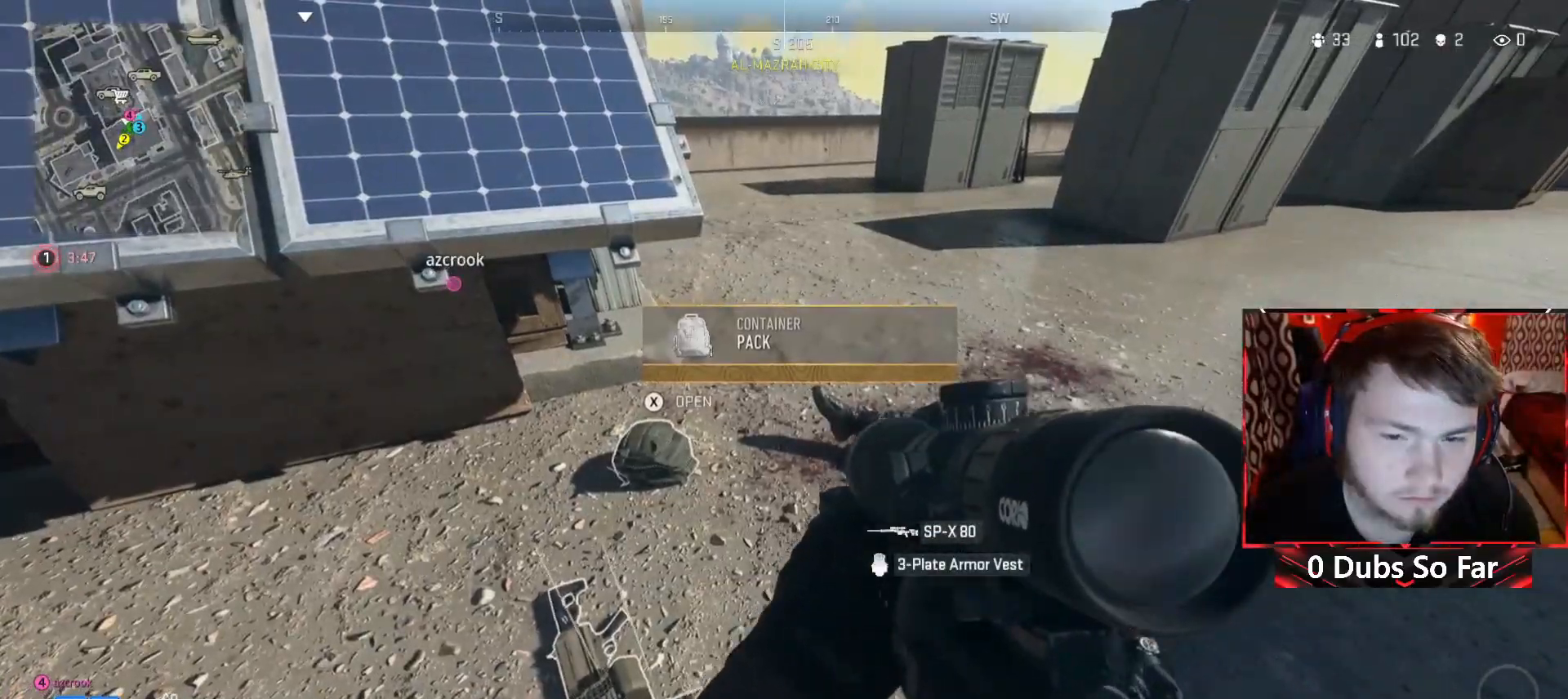
{"buttons": [], "left_stick": "center", "right_stick": "center", "events": [[83, "X", "down"], [183, "X", "up"]]}
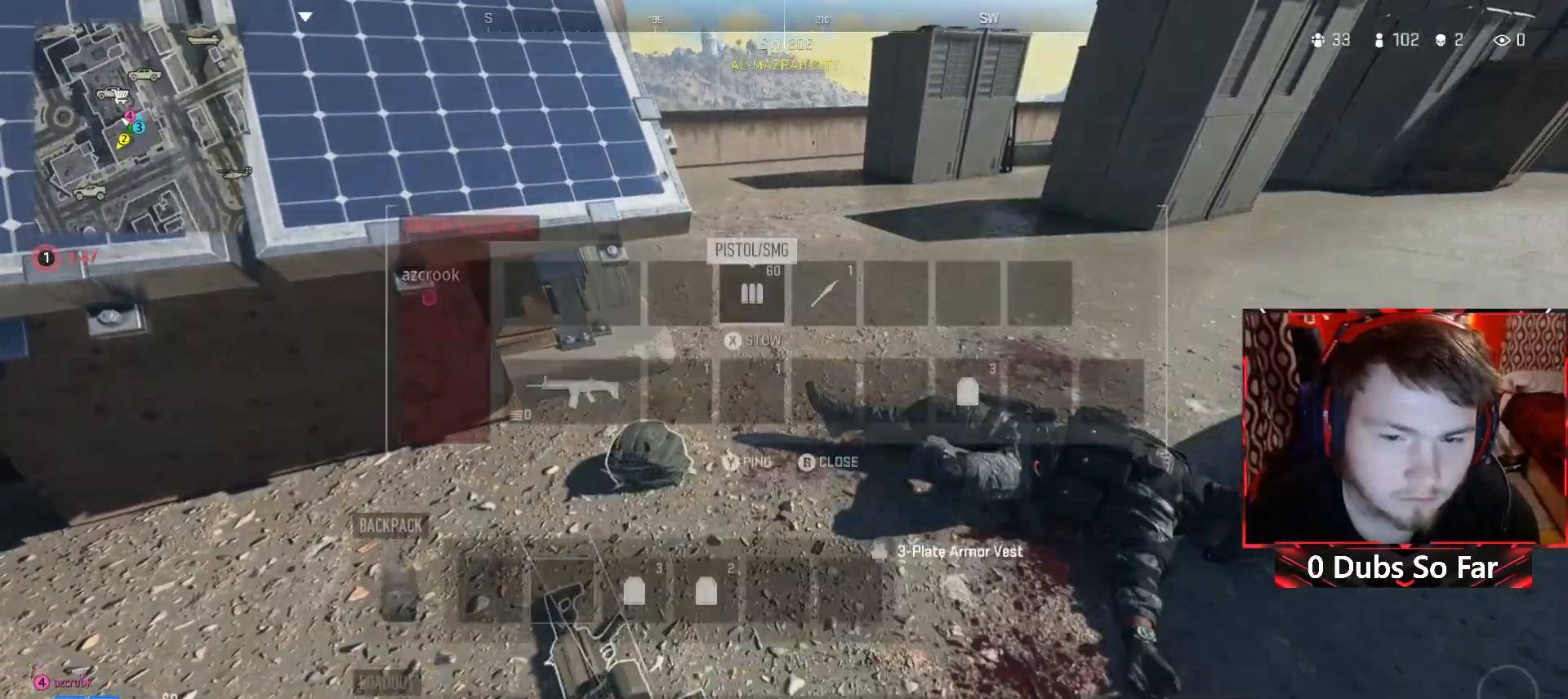
{"buttons": [], "left_stick": "center", "right_stick": "center", "events": []}
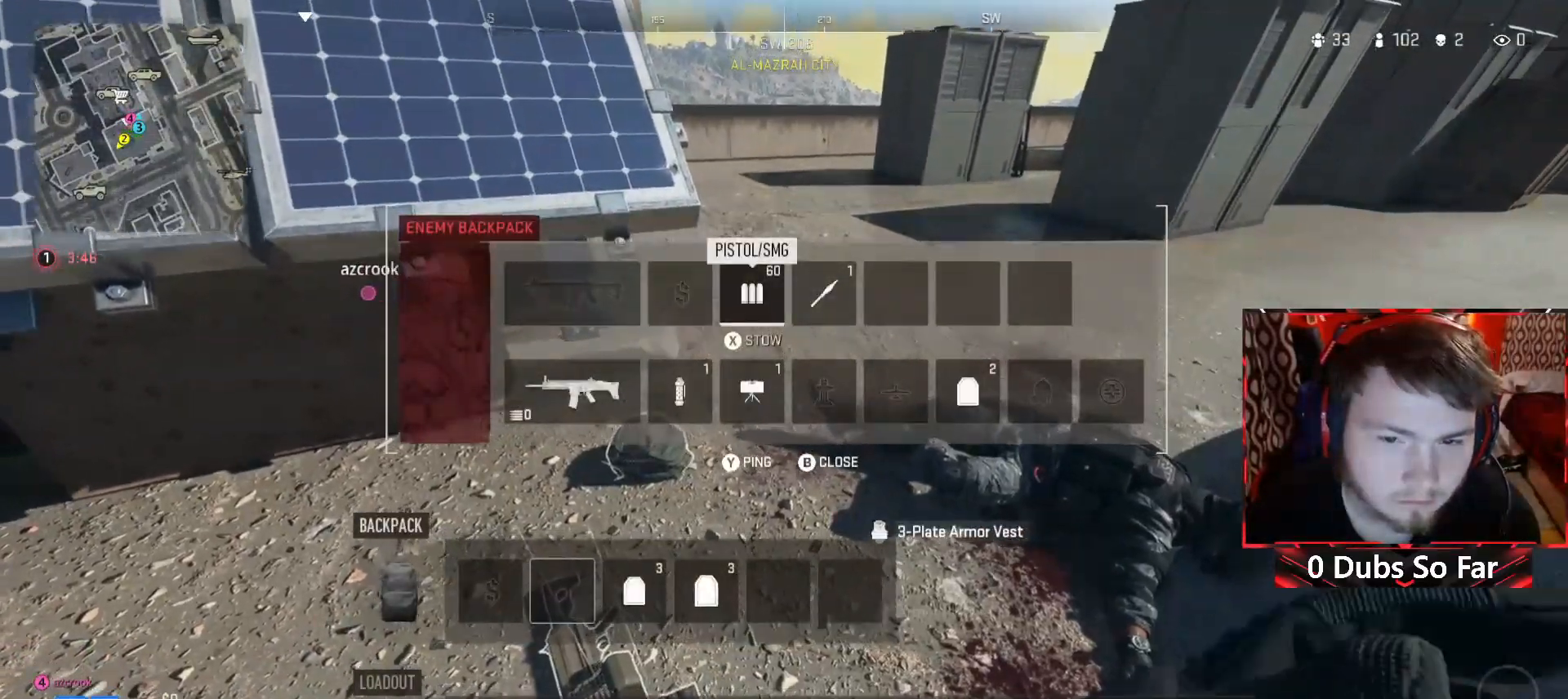
{"buttons": [], "left_stick": "center", "right_stick": "center", "events": []}
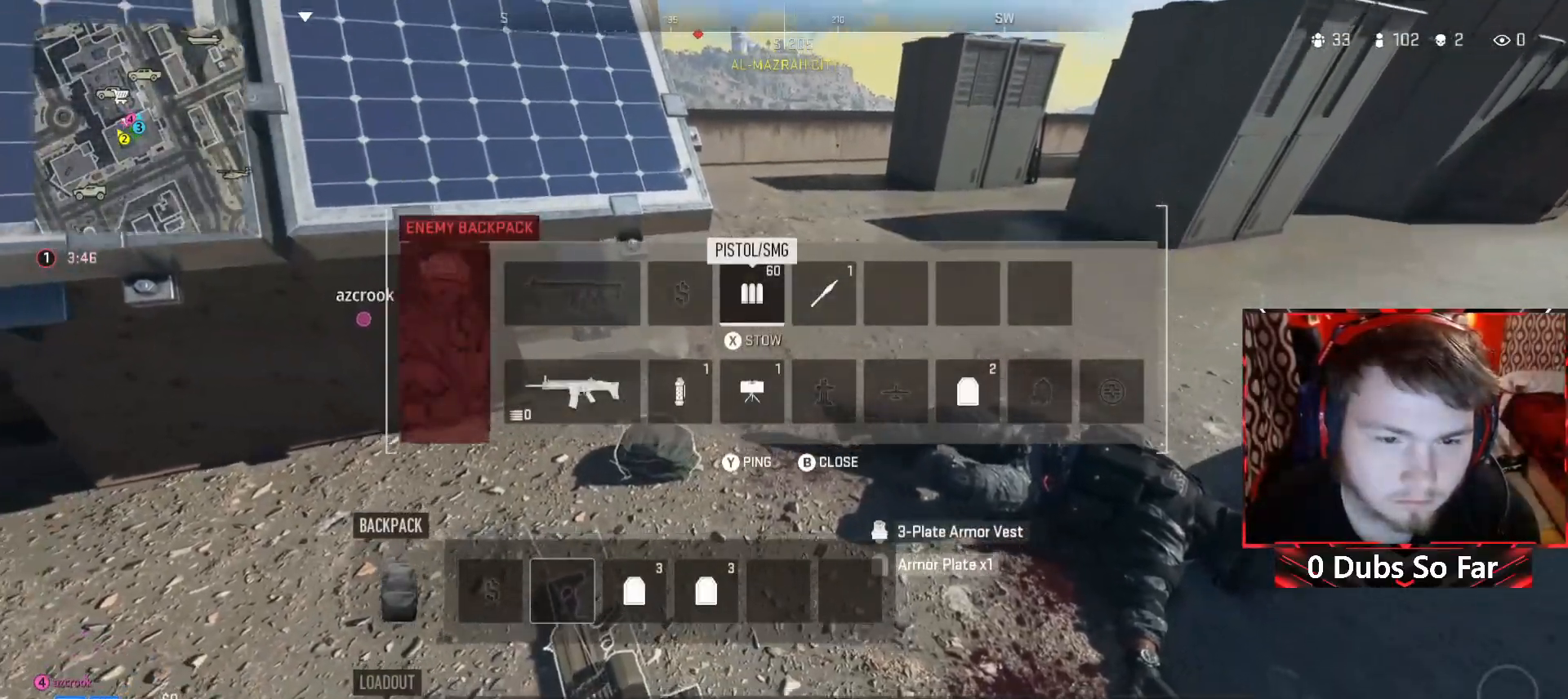
{"buttons": [], "left_stick": "center", "right_stick": "center", "events": [[217, "DPAD_RIGHT", "down"], [350, "DPAD_RIGHT", "up"]]}
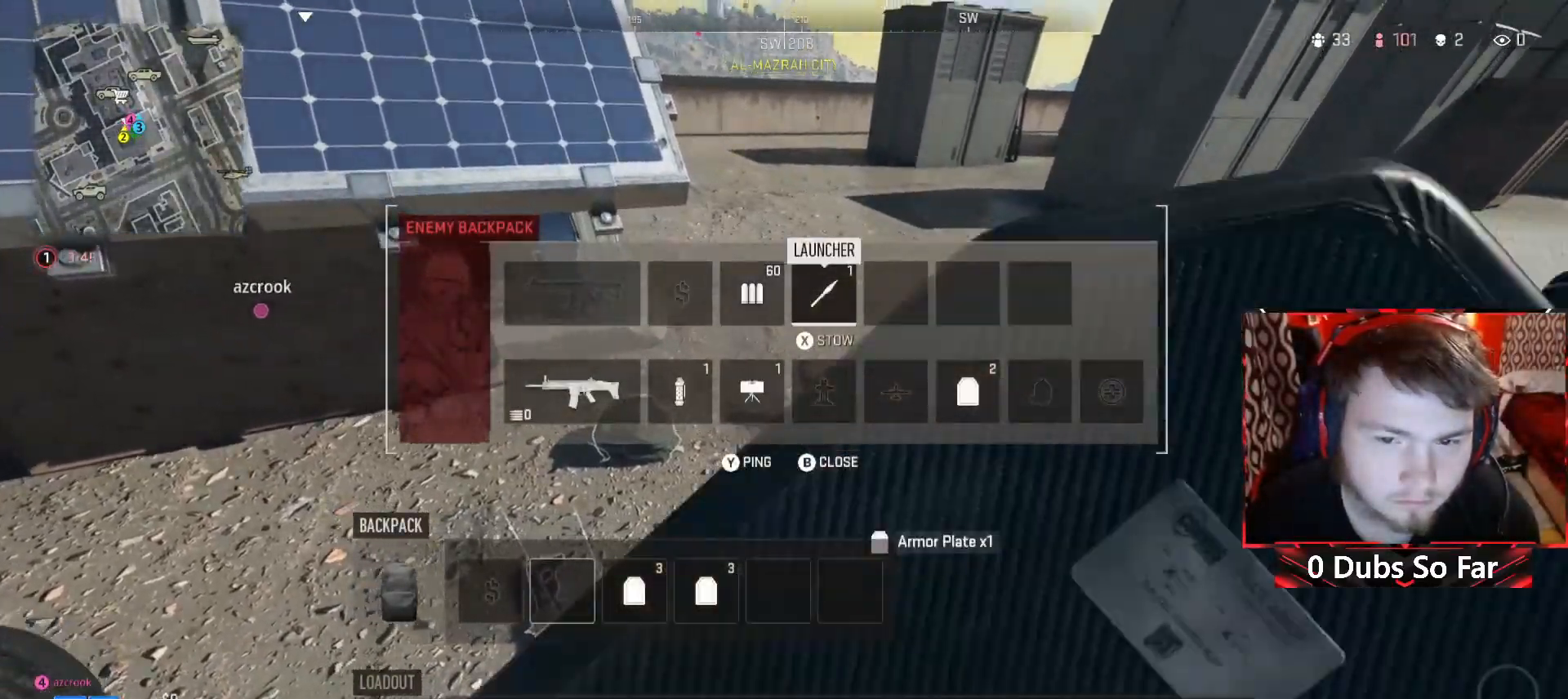
{"buttons": ["DPAD_LEFT"], "left_stick": "center", "right_stick": "center", "events": [[150, "DPAD_DOWN", "down"], [283, "DPAD_DOWN", "up"], [450, "DPAD_LEFT", "down"]]}
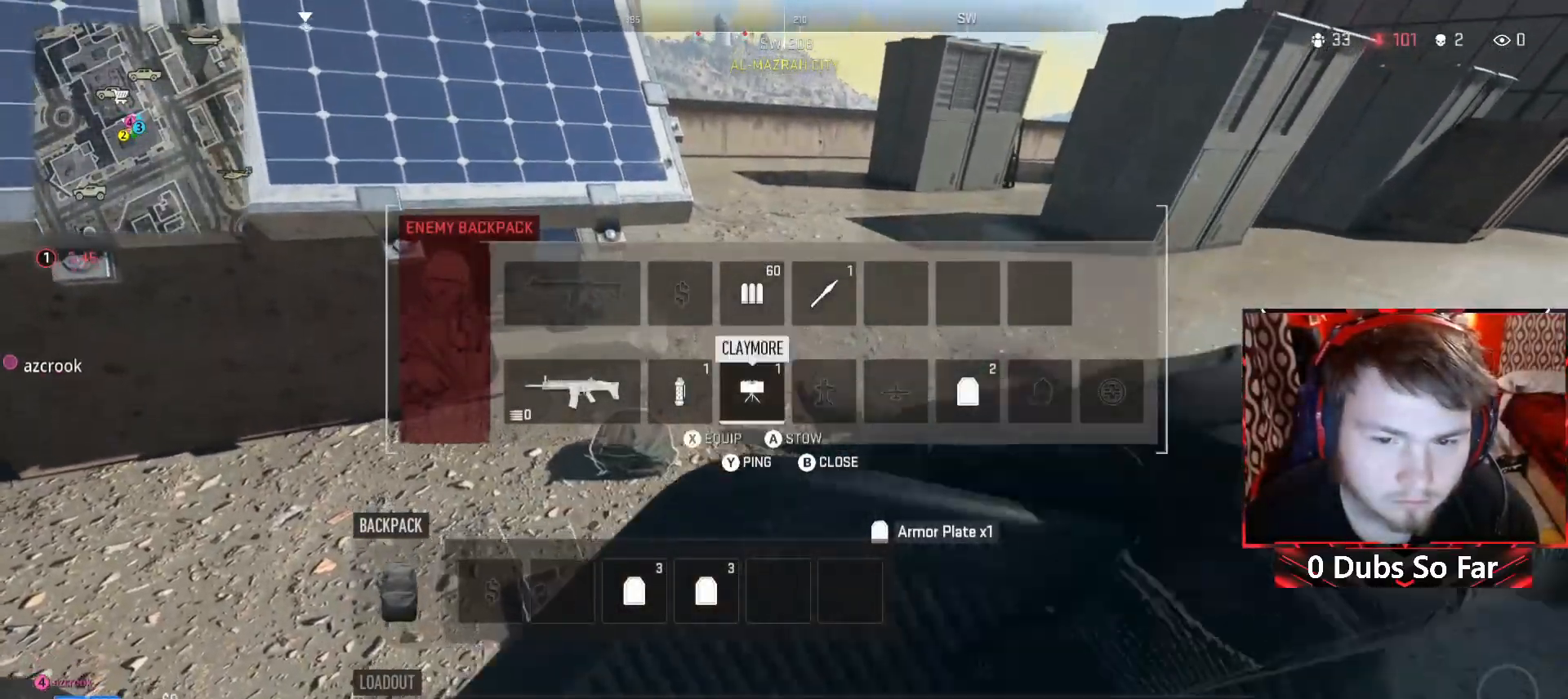
{"buttons": [], "left_stick": "center", "right_stick": "center", "events": [[83, "DPAD_LEFT", "up"], [250, "DPAD_LEFT", "down"], [383, "DPAD_LEFT", "up"]]}
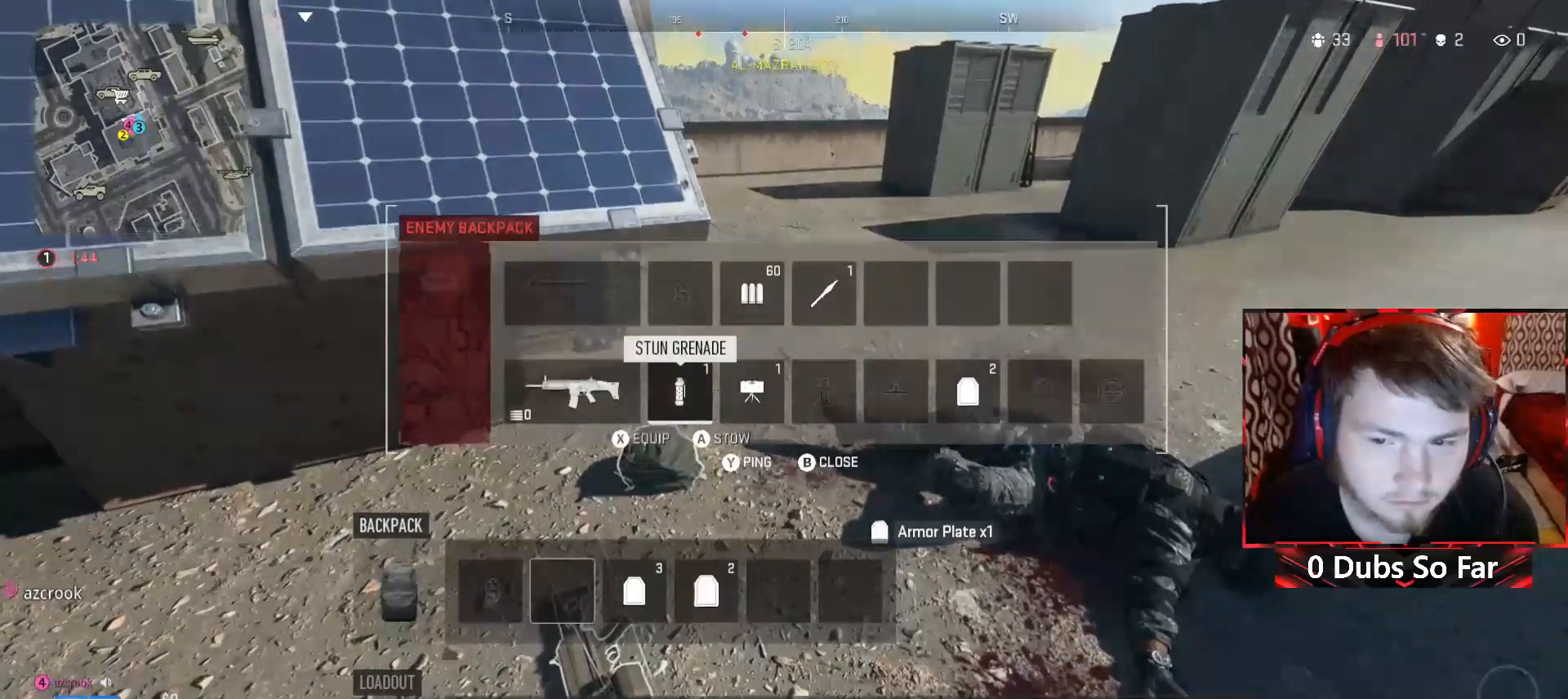
{"buttons": ["DPAD_RIGHT"], "left_stick": "center", "right_stick": "center", "events": [[450, "DPAD_RIGHT", "down"]]}
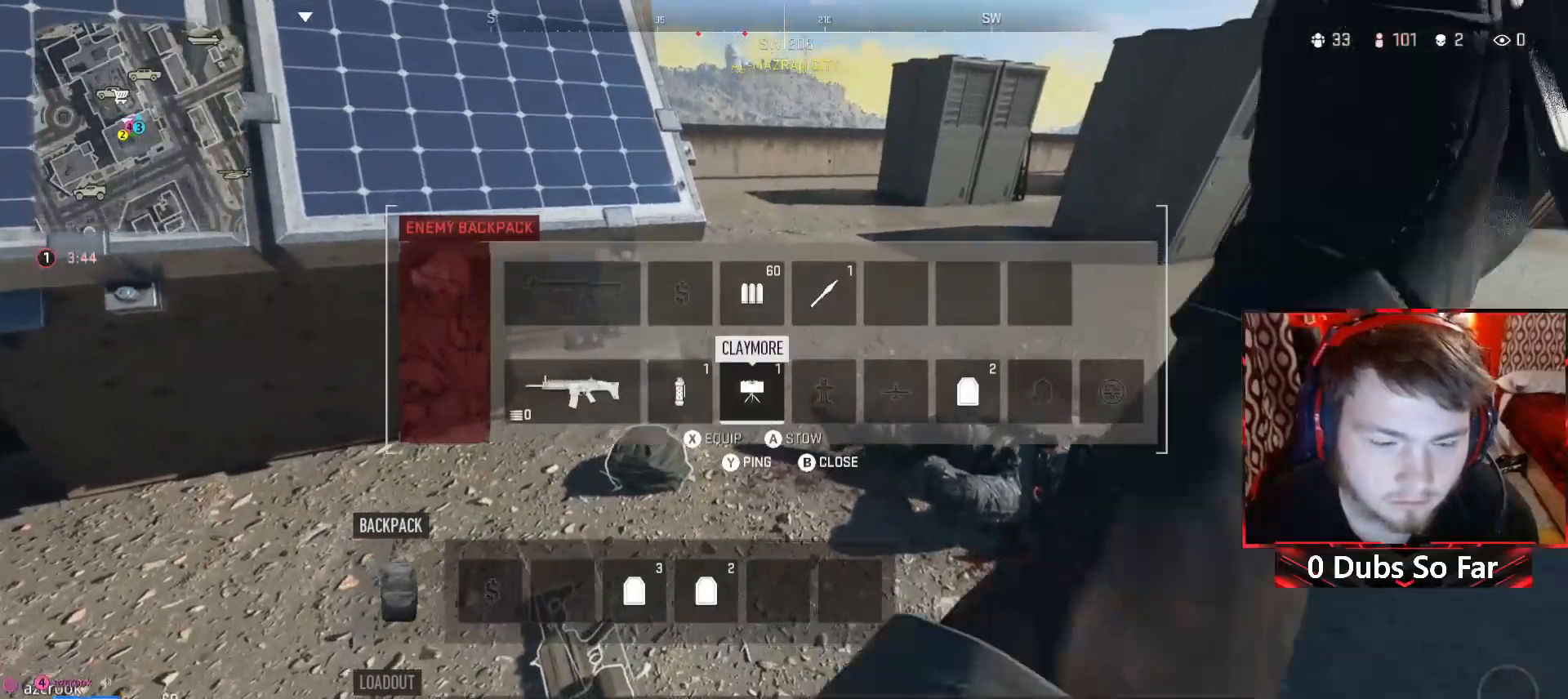
{"buttons": [], "left_stick": "center", "right_stick": "center", "events": [[83, "DPAD_RIGHT", "up"], [183, "DPAD_RIGHT", "down"], [283, "DPAD_RIGHT", "up"], [383, "DPAD_RIGHT", "down"], [483, "DPAD_RIGHT", "up"]]}
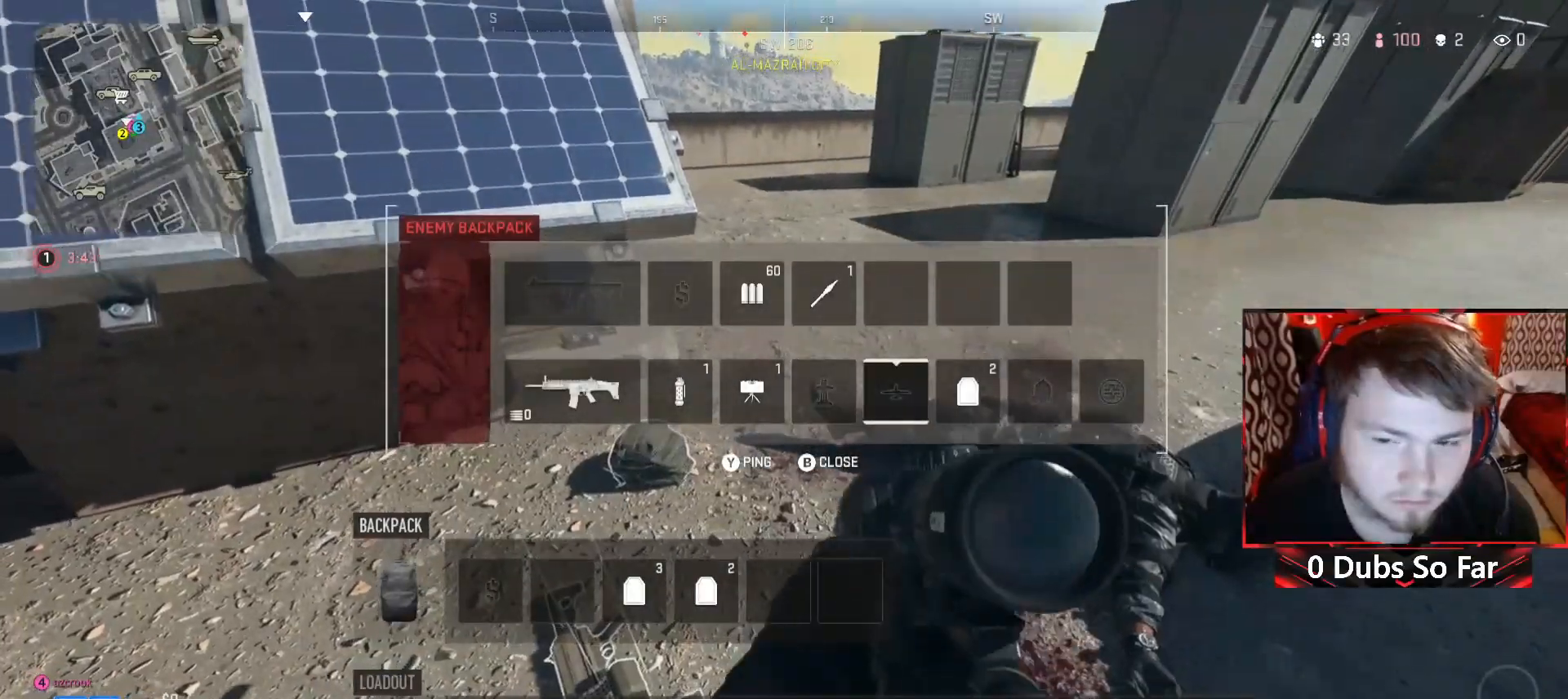
{"buttons": [], "left_stick": "center", "right_stick": "center", "events": [[50, "DPAD_RIGHT", "down"], [150, "DPAD_RIGHT", "up"], [217, "X", "down"], [317, "X", "up"]]}
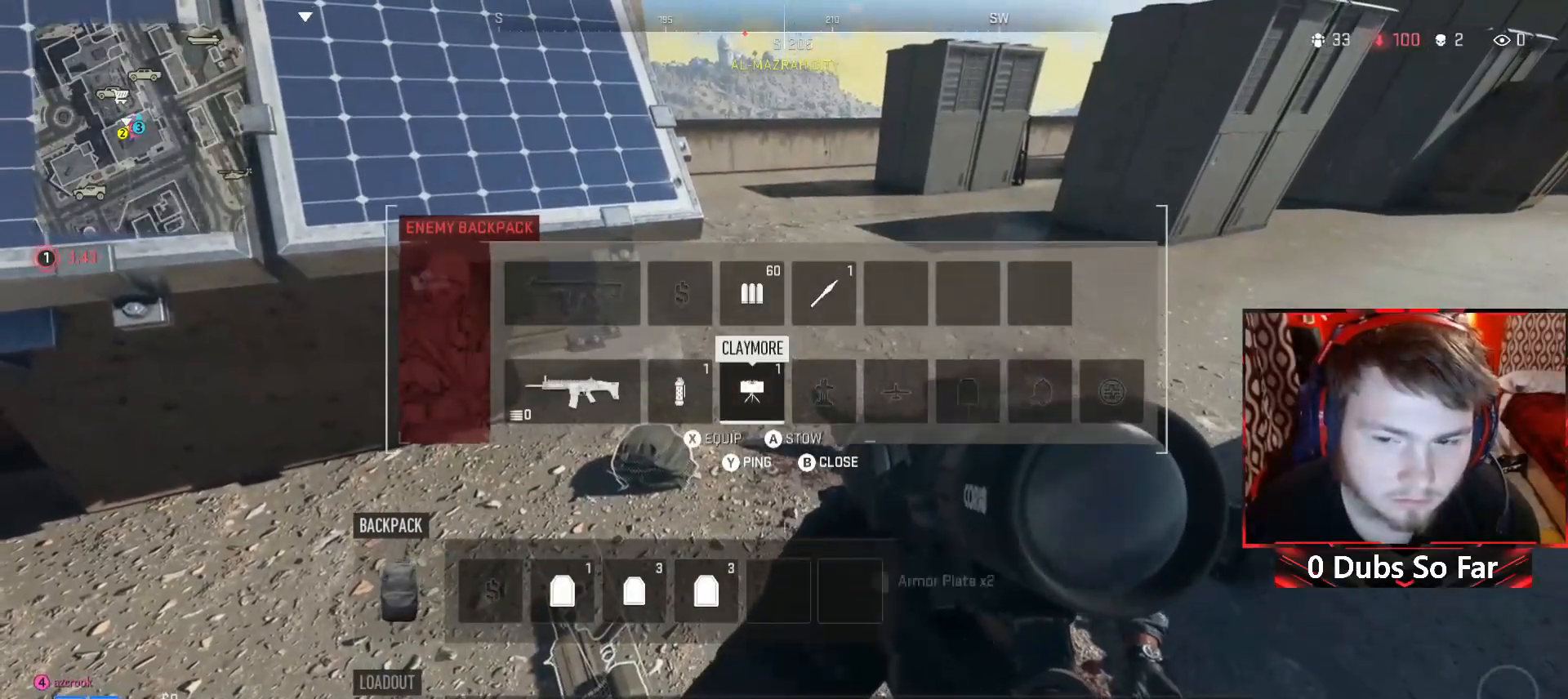
{"buttons": [], "left_stick": "center", "right_stick": "up", "events": [[50, "left_stick", "up-right"], [250, "SELECT", "down"], [250, "right_stick", "up"], [350, "SELECT", "up"], [417, "left_stick", "center"]]}
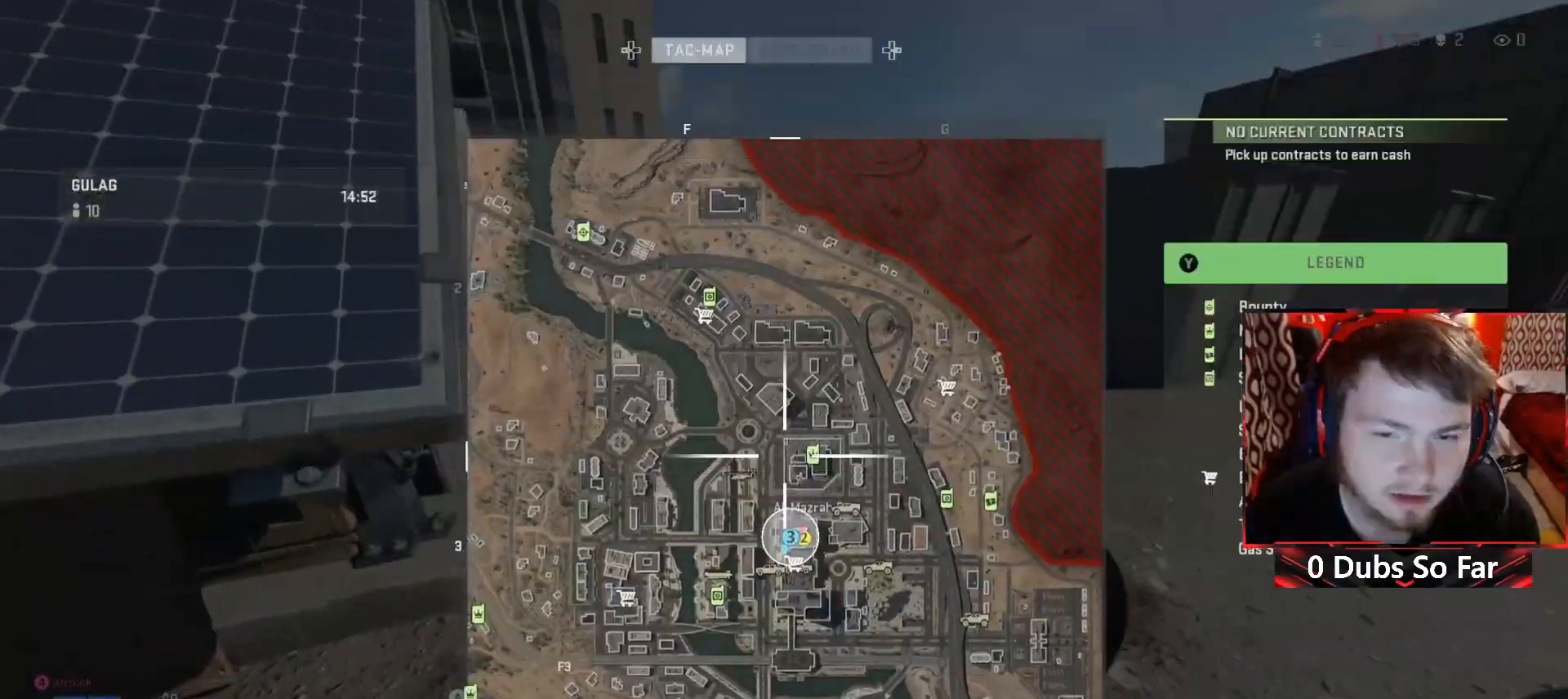
{"buttons": [], "left_stick": "center", "right_stick": "up", "events": [[17, "right_stick", "center"], [83, "left_stick", "up-left"], [183, "left_stick", "up-right"], [183, "right_stick", "up-left"], [283, "SELECT", "down"], [283, "left_stick", "center"], [450, "right_stick", "up"], [483, "SELECT", "up"]]}